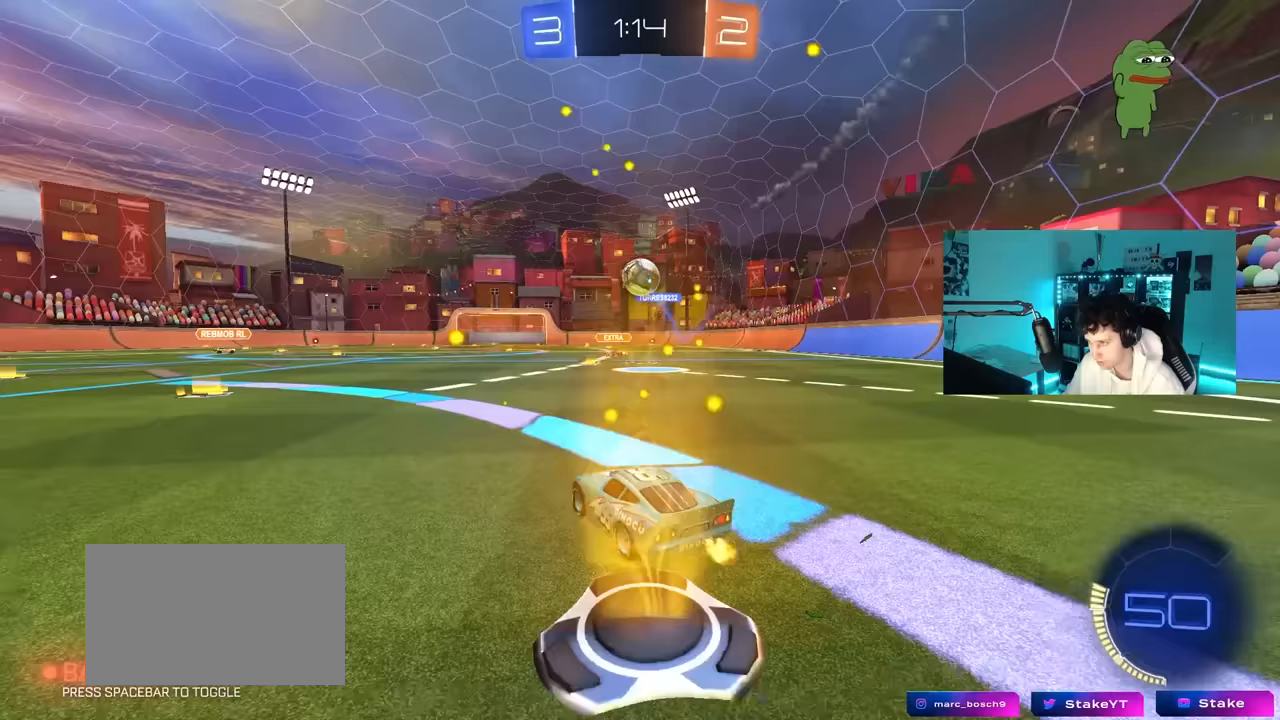
Gameplay with keyboard and mouse; each line is a JSON object with the keys and mouse buttons held at the frame after it. "events" lists presses ("down") and releases ("up") of "1", "2", "3", "4", "5", "a", "alt", "c", "caps_lock", "ctrl", "d", "e", "f", "g", "q", "r", "s", "shift", "space", "t", "tab", "v", "w", "x", "z", "mouse_left", "mouse_wheel" and "mouse_right" between this image and that frame as [ms after this image, input, new state], when the widget could be followed in between. "mouse_left", "mouse_wheel", "mouse_right" = the "left", "wheel", "right" buttons of the "mouse" list. No other keys are recorded. "wheel" means that the mouse wheel is clicked or scrolled. "mouse_move" is the direction in which the mouse moves at that frame (one of eight, or "still"), when it could be read.
{"keys": ["a"], "mouse": [], "mouse_move": "still", "events": [[67, "d", "down"], [217, "d", "up"], [267, "w", "up"], [300, "a", "down"], [350, "a", "up"], [450, "a", "down"]]}
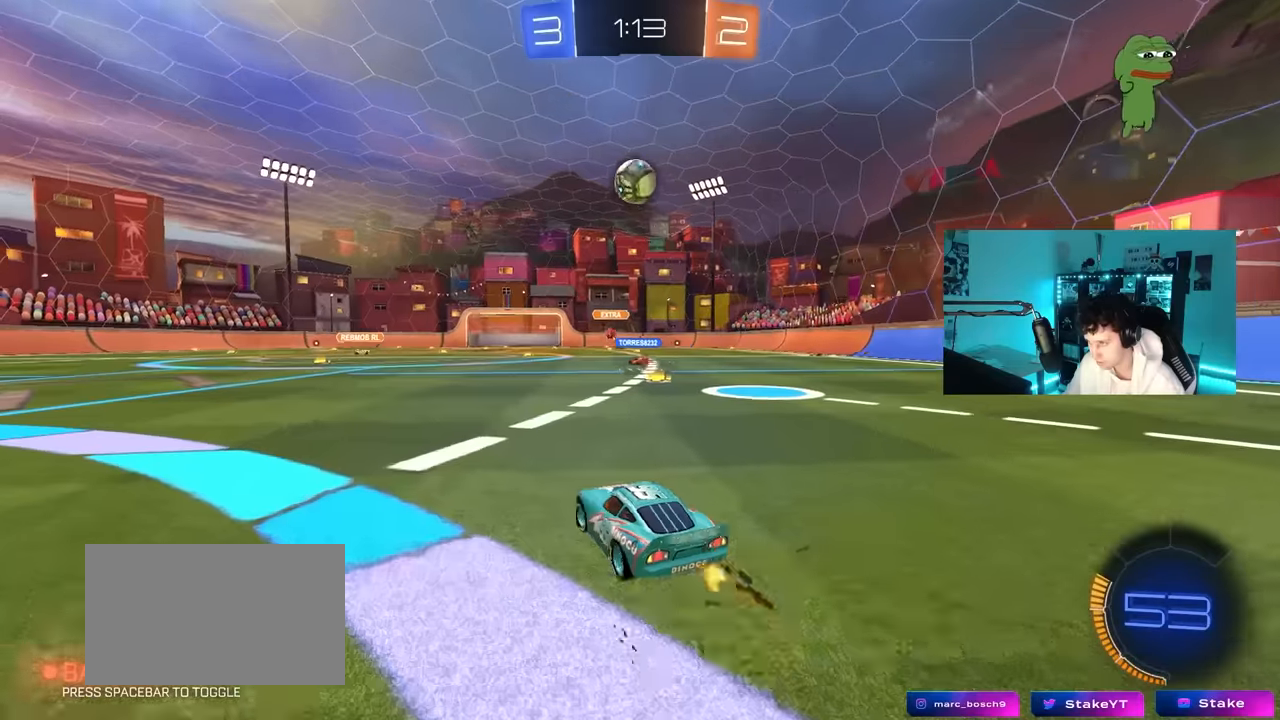
{"keys": ["d", "w"], "mouse": [], "mouse_move": "still", "events": [[133, "s", "down"], [233, "s", "up"], [367, "a", "up"], [367, "d", "down"], [367, "w", "down"]]}
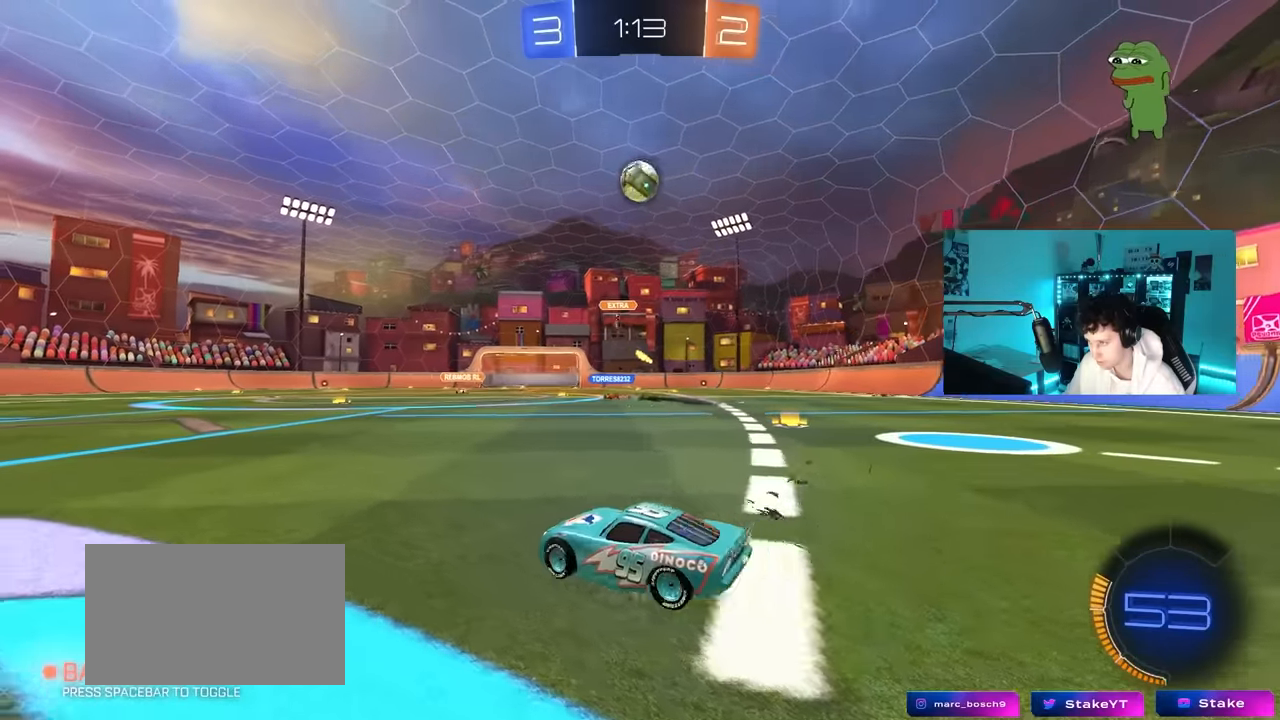
{"keys": ["d", "s"], "mouse": ["right"], "mouse_move": "still", "events": [[233, "d", "up"], [283, "mouse_right", "down"], [283, "w", "up"], [383, "s", "down"], [433, "d", "down"]]}
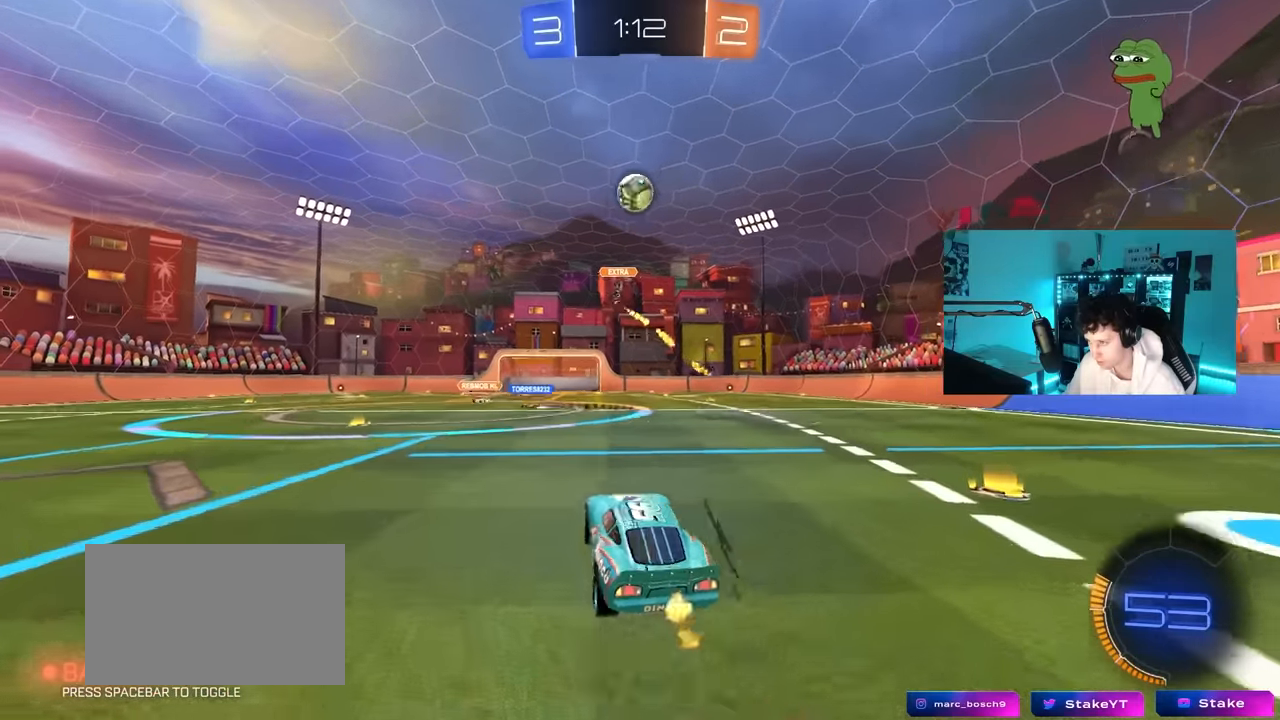
{"keys": ["a", "w"], "mouse": ["left"], "mouse_move": "still", "events": [[17, "d", "up"], [17, "mouse_right", "up"], [17, "s", "up"], [67, "mouse_right", "down"], [117, "a", "down"], [117, "s", "down"], [167, "d", "down"], [167, "mouse_left", "down"], [167, "s", "up"], [217, "d", "up"], [217, "shift", "down"], [267, "a", "up"], [267, "mouse_right", "up"], [300, "shift", "up"], [350, "d", "down"], [400, "d", "up"], [400, "w", "down"], [450, "a", "down"]]}
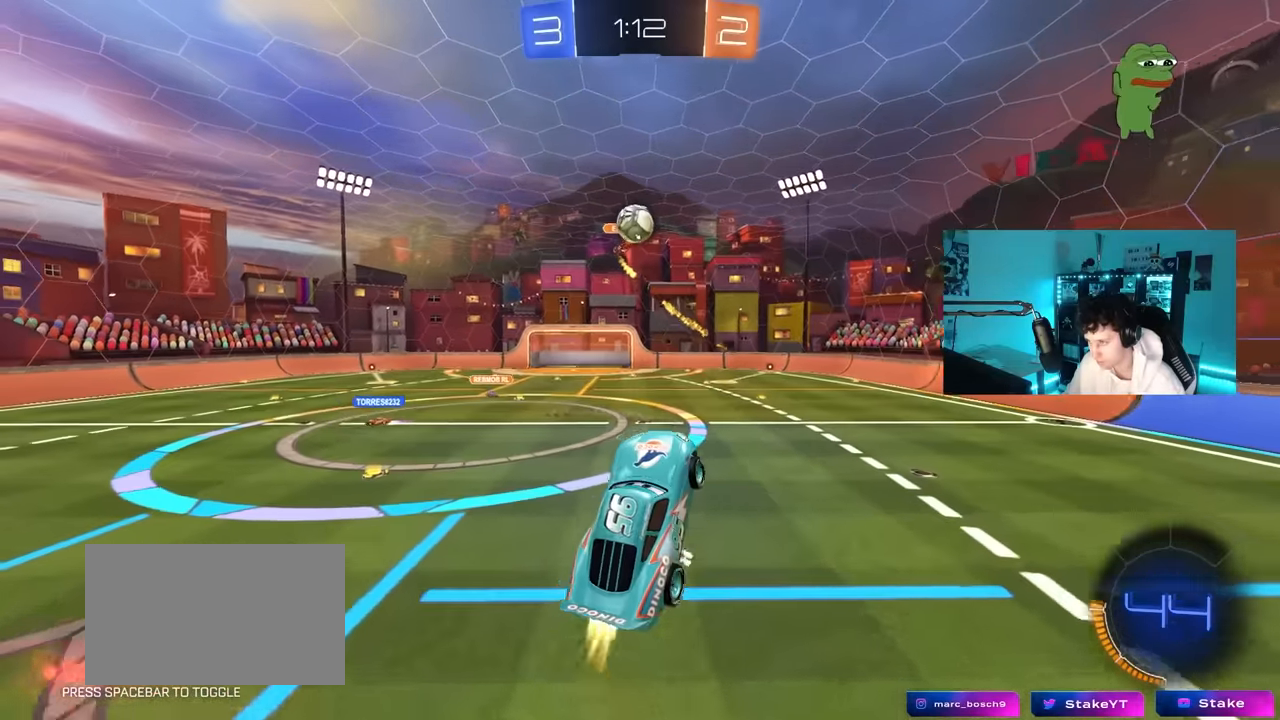
{"keys": ["d", "s"], "mouse": ["left"], "mouse_move": "down", "events": [[33, "mouse_left", "up"], [183, "a", "up"], [183, "w", "up"], [233, "d", "down"], [267, "mouse_left", "down"], [317, "s", "down"]]}
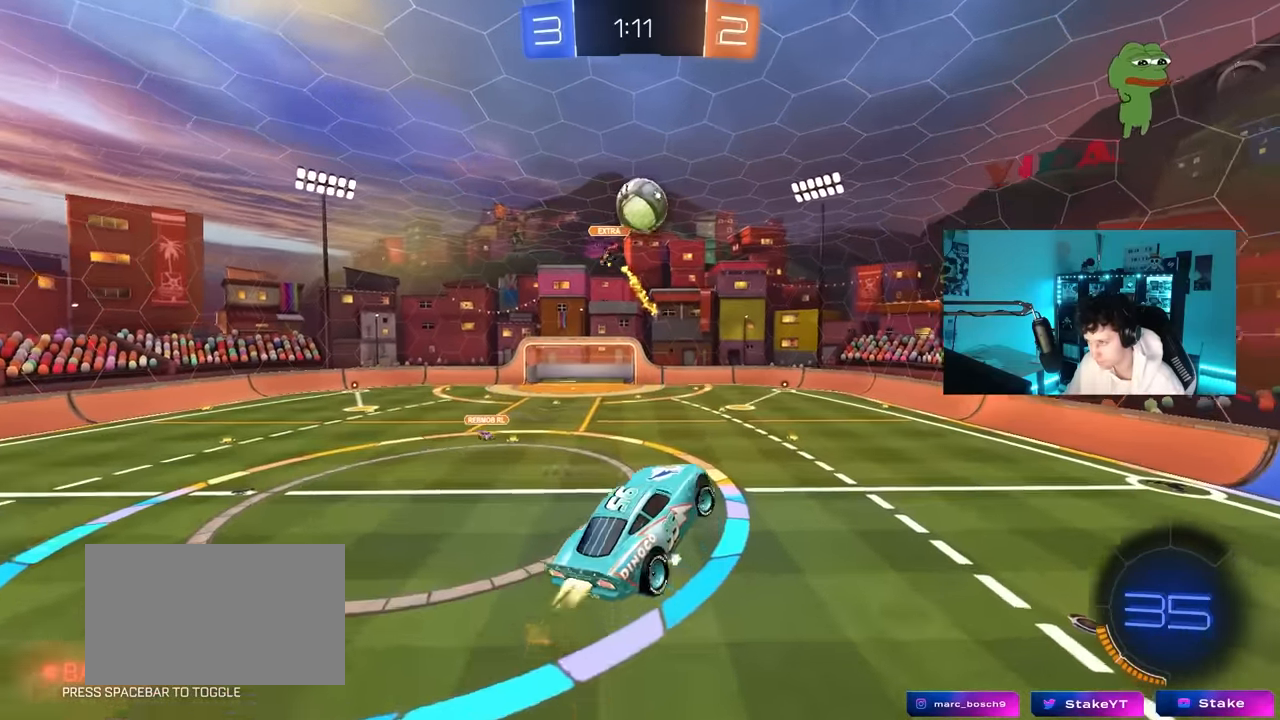
{"keys": ["a", "w"], "mouse": ["left"], "mouse_move": "still", "events": [[100, "a", "down"], [150, "shift", "down"], [200, "d", "up"], [283, "s", "up"], [333, "a", "up"], [333, "shift", "up"], [383, "a", "down"], [383, "d", "down"], [433, "d", "up"], [433, "w", "down"]]}
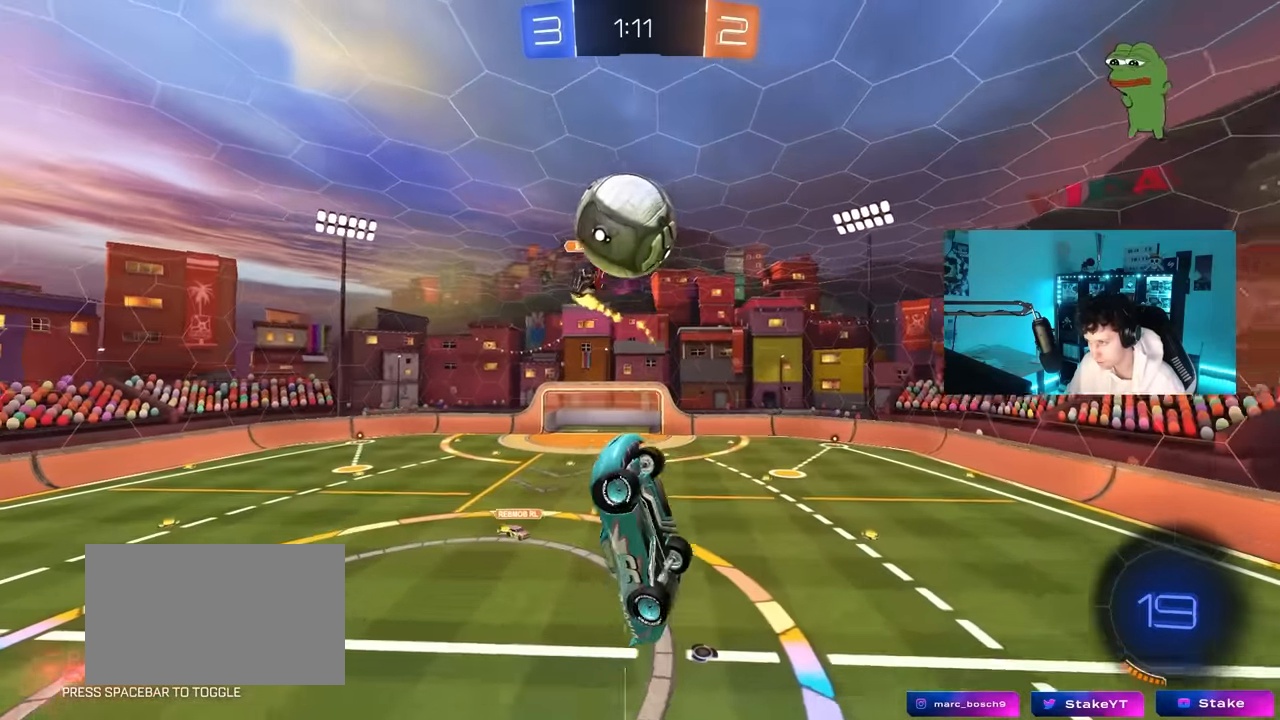
{"keys": ["a", "s", "shift"], "mouse": [], "mouse_move": "up-right", "events": [[17, "a", "up"], [17, "d", "down"], [67, "w", "up"], [117, "a", "down"], [117, "w", "down"], [167, "d", "up"], [267, "shift", "down"], [300, "w", "up"], [350, "s", "down"], [450, "mouse_left", "up"]]}
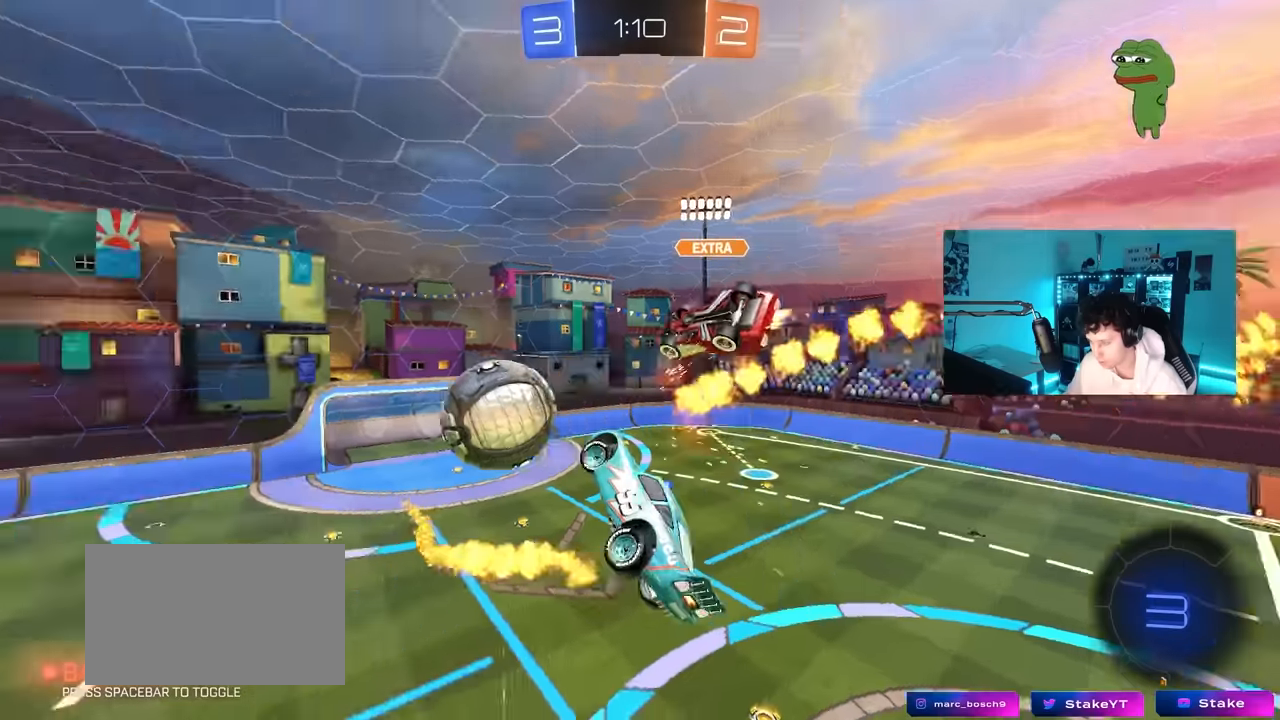
{"keys": ["d"], "mouse": [], "mouse_move": "still", "events": [[83, "a", "up"], [83, "s", "up"], [83, "shift", "up"], [183, "d", "down"], [233, "w", "down"], [266, "d", "up"], [316, "a", "down"], [416, "w", "up"], [500, "a", "up"], [500, "d", "down"]]}
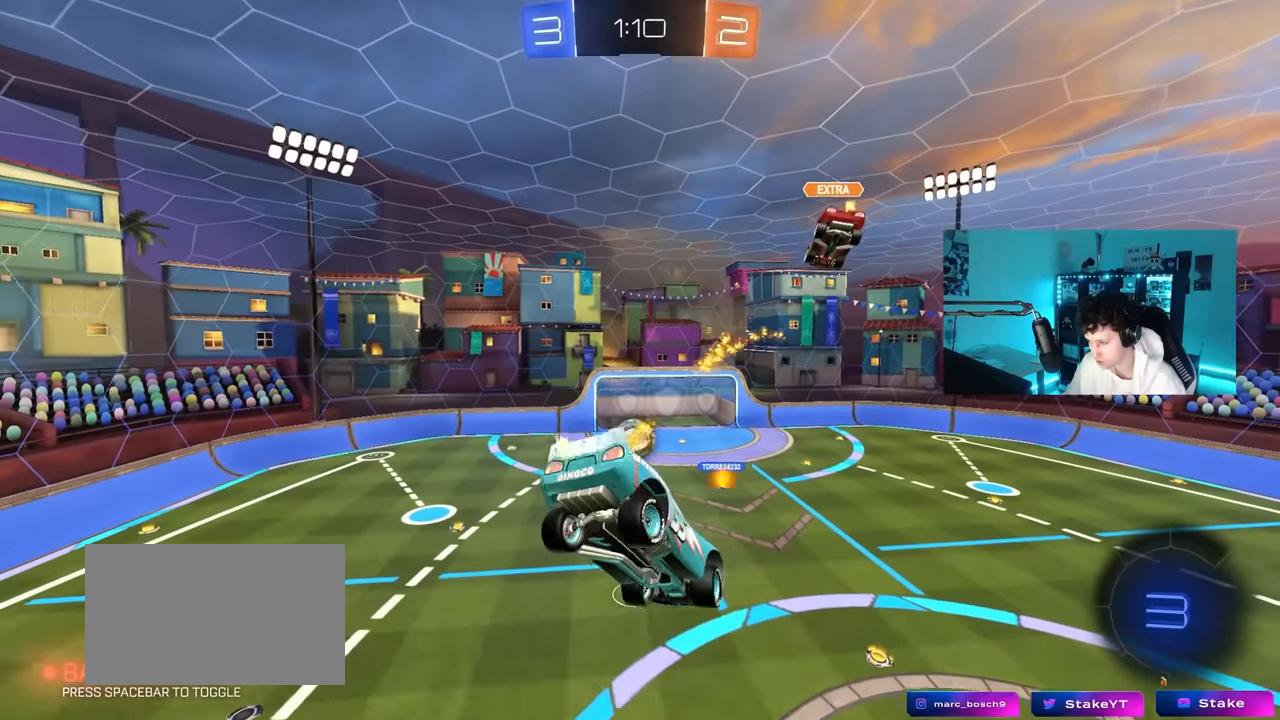
{"keys": [], "mouse": [], "mouse_move": "still", "events": [[50, "shift", "down"], [100, "s", "down"], [250, "shift", "up"], [383, "d", "up"], [383, "s", "up"]]}
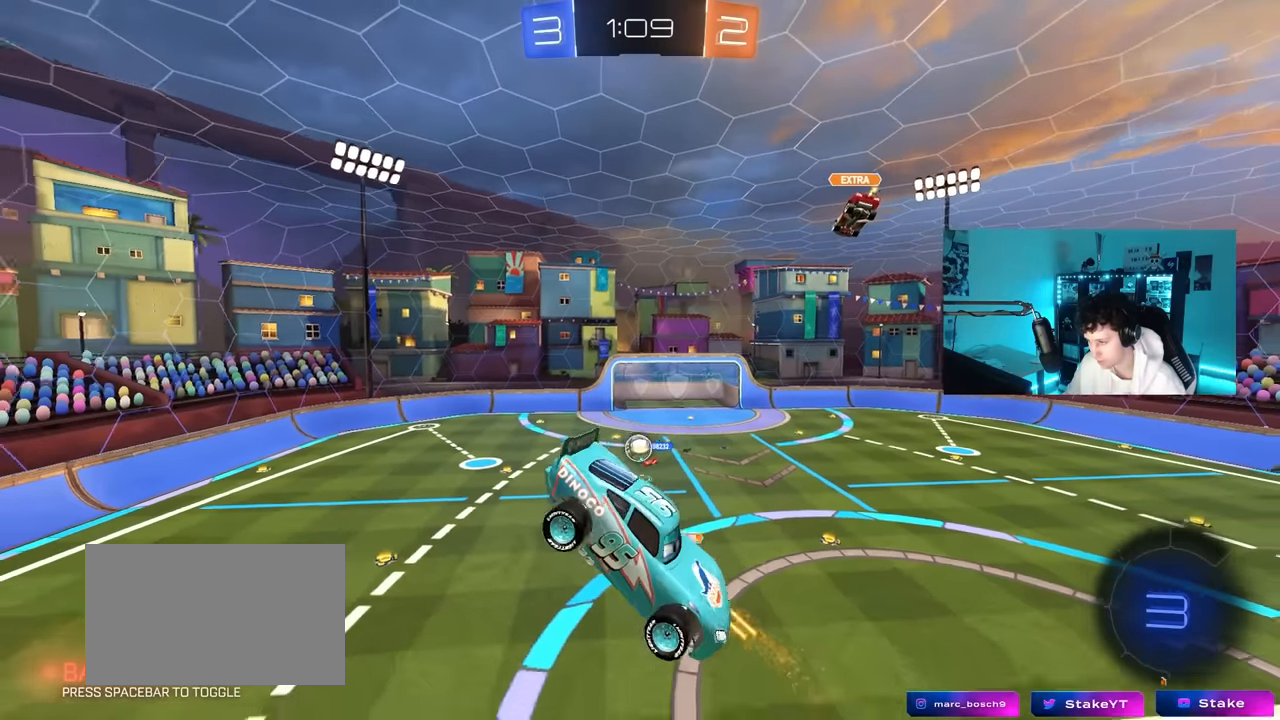
{"keys": ["d"], "mouse": [], "mouse_move": "still", "events": [[16, "d", "down"], [16, "shift", "down"], [66, "s", "down"], [66, "shift", "up"], [166, "d", "up"], [166, "s", "up"], [400, "d", "down"]]}
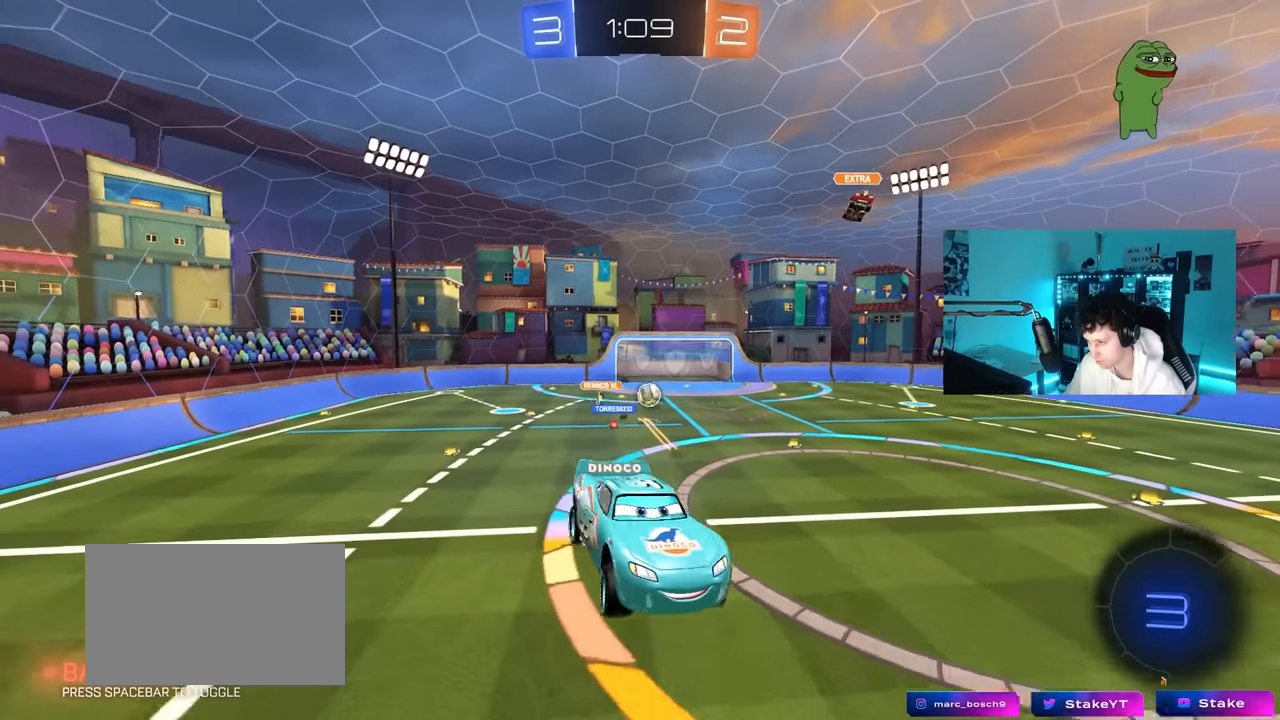
{"keys": ["d", "w"], "mouse": [], "mouse_move": "still", "events": [[33, "d", "up"], [133, "a", "down"], [316, "a", "up"], [366, "d", "down"], [416, "w", "down"]]}
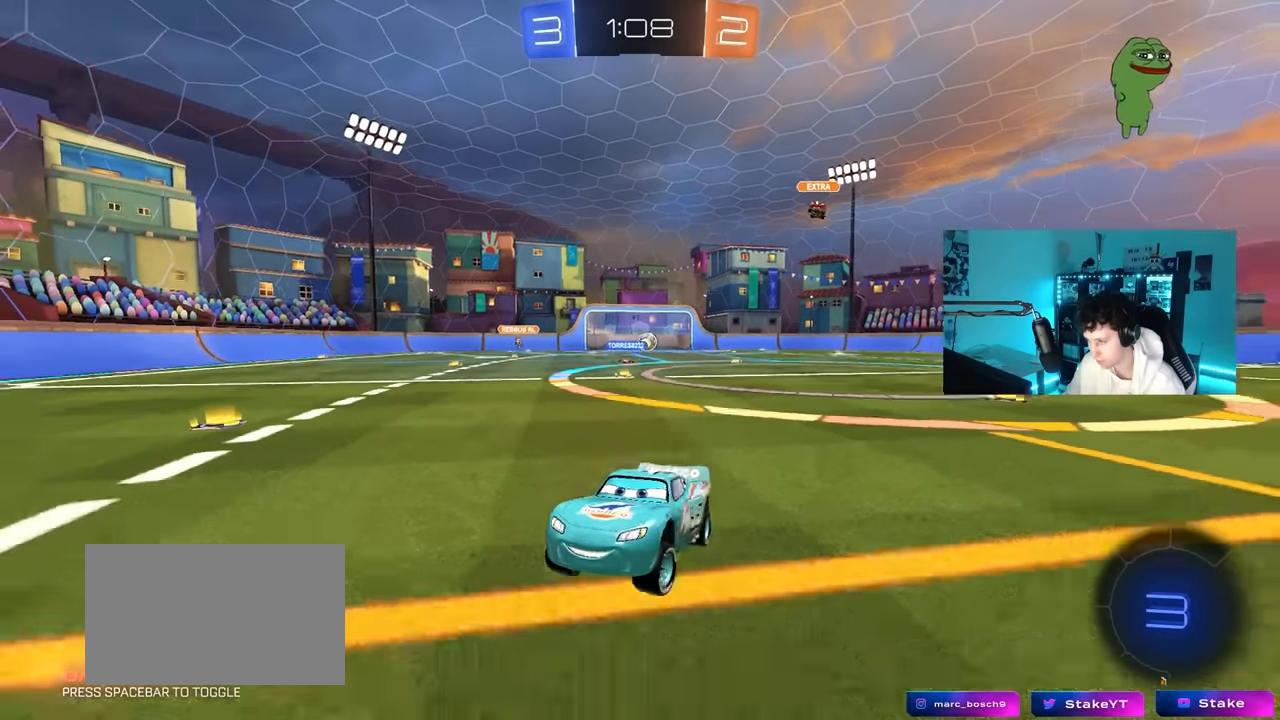
{"keys": ["d", "w"], "mouse": [], "mouse_move": "still", "events": [[100, "shift", "down"], [200, "shift", "up"]]}
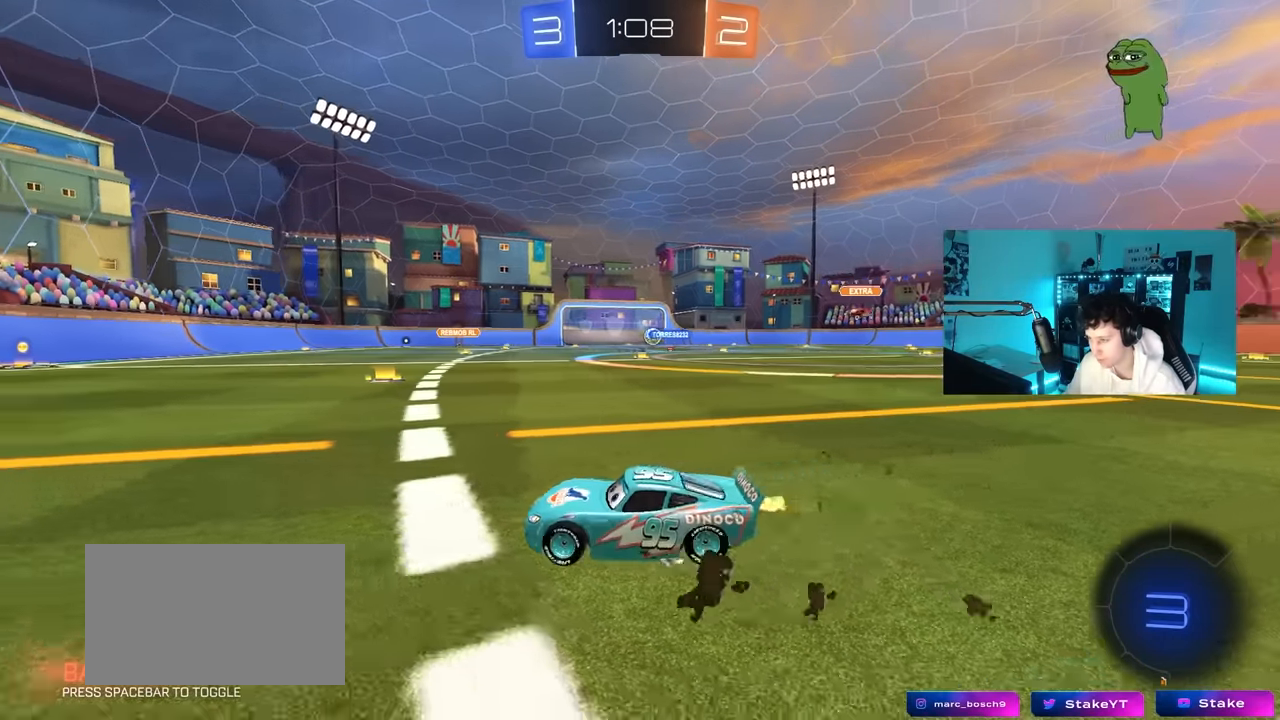
{"keys": ["a", "s", "shift"], "mouse": ["left", "right"], "mouse_move": "still", "events": [[66, "mouse_left", "down"], [250, "mouse_right", "down"], [300, "d", "up"], [350, "a", "down"], [350, "mouse_right", "up"], [350, "shift", "down"], [400, "mouse_right", "down"], [450, "s", "down"], [483, "w", "up"]]}
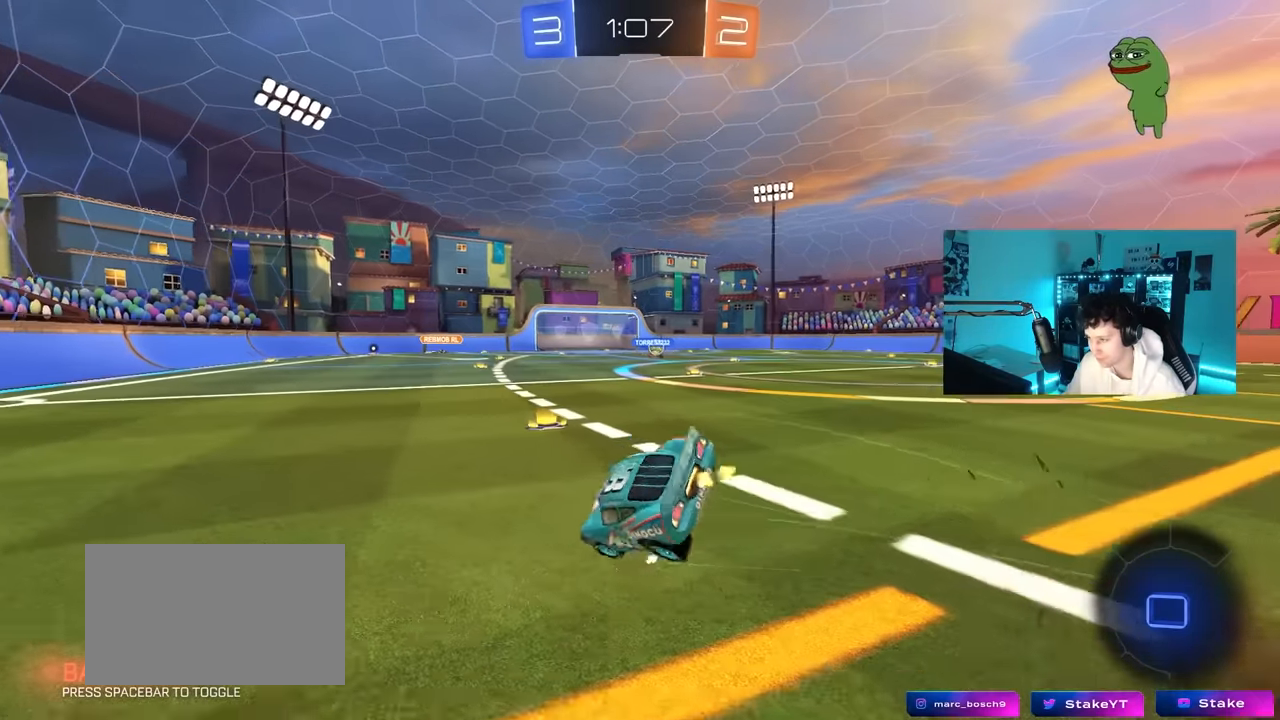
{"keys": ["a", "s", "shift"], "mouse": [], "mouse_move": "still", "events": [[33, "mouse_right", "up"], [183, "mouse_left", "up"], [266, "s", "up"], [416, "s", "down"]]}
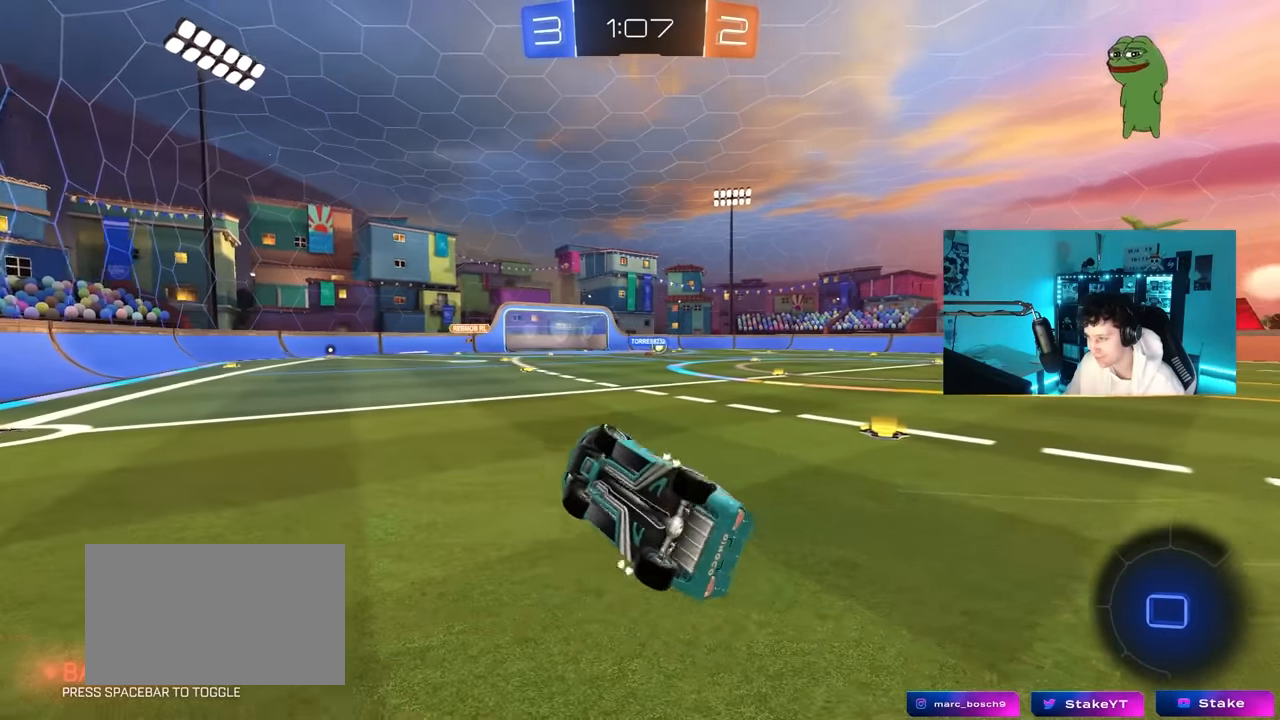
{"keys": ["d", "w"], "mouse": [], "mouse_move": "still", "events": [[100, "s", "up"], [100, "shift", "up"], [200, "a", "up"], [283, "d", "down"], [333, "d", "up"], [433, "w", "down"], [483, "d", "down"]]}
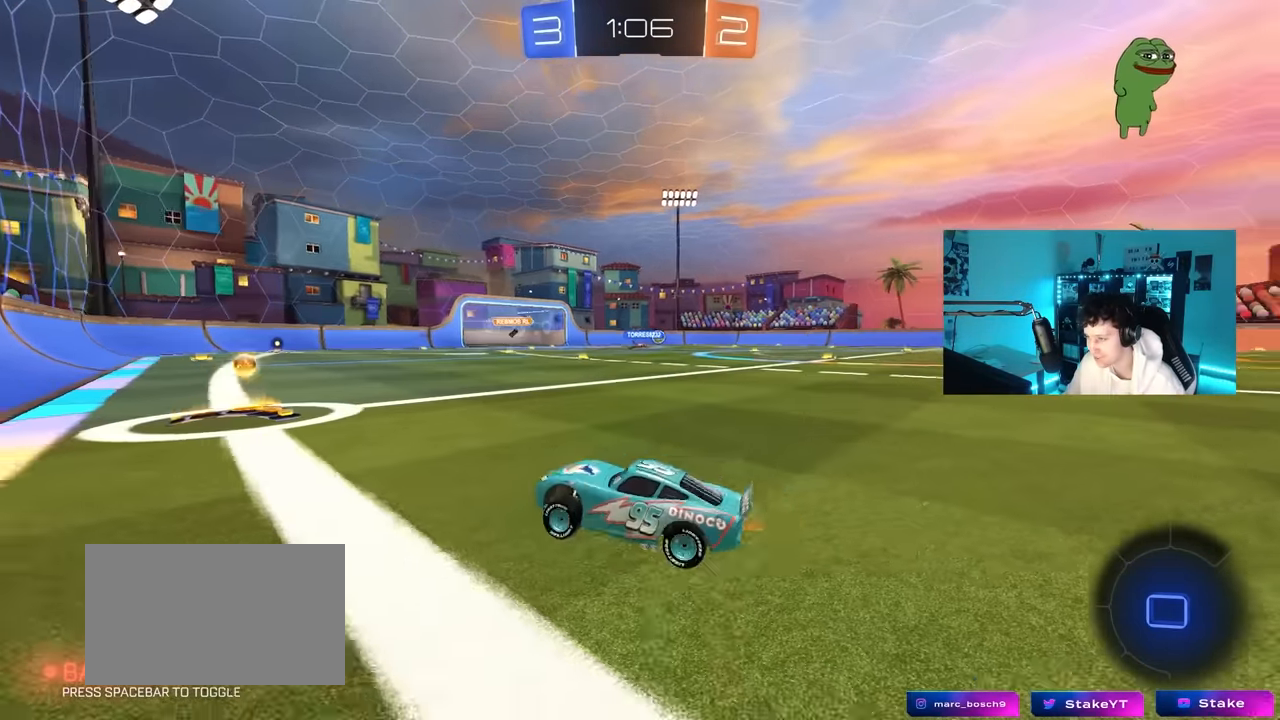
{"keys": ["w"], "mouse": ["left"], "mouse_move": "still", "events": [[300, "mouse_left", "down"], [500, "d", "up"]]}
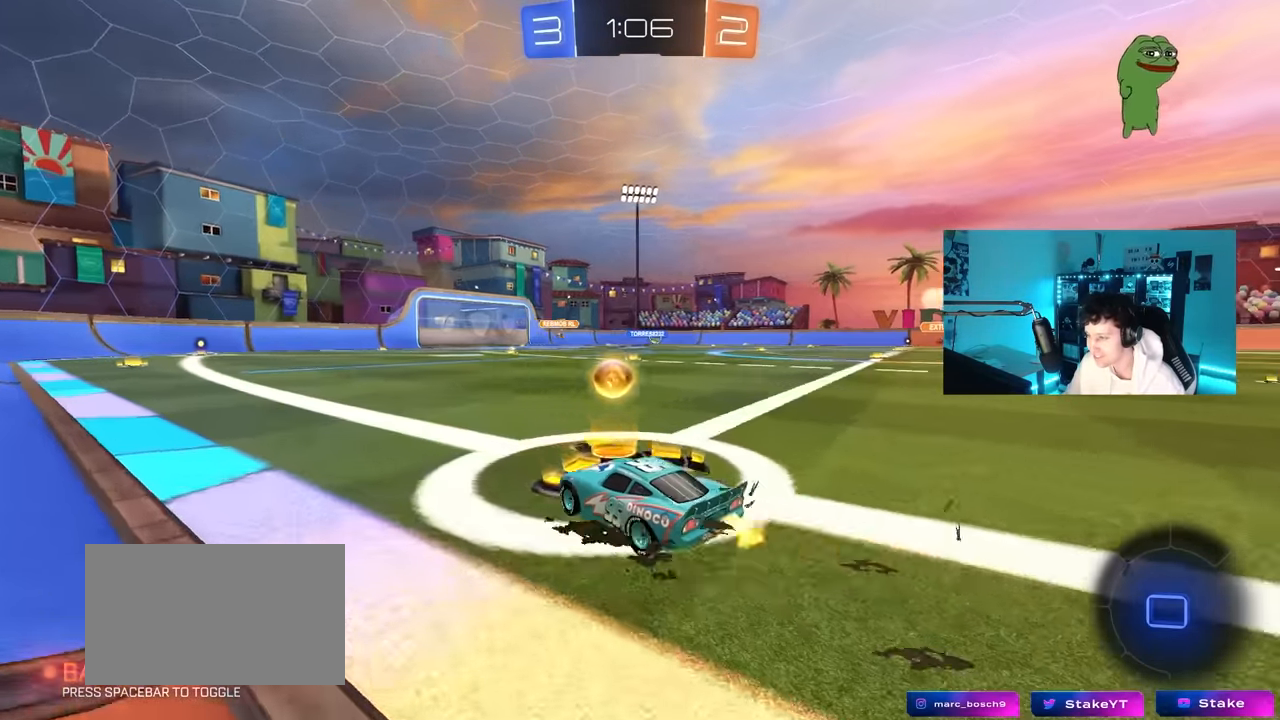
{"keys": ["d", "w"], "mouse": [], "mouse_move": "still", "events": [[183, "d", "down"], [266, "mouse_left", "up"], [366, "d", "up"], [500, "d", "down"]]}
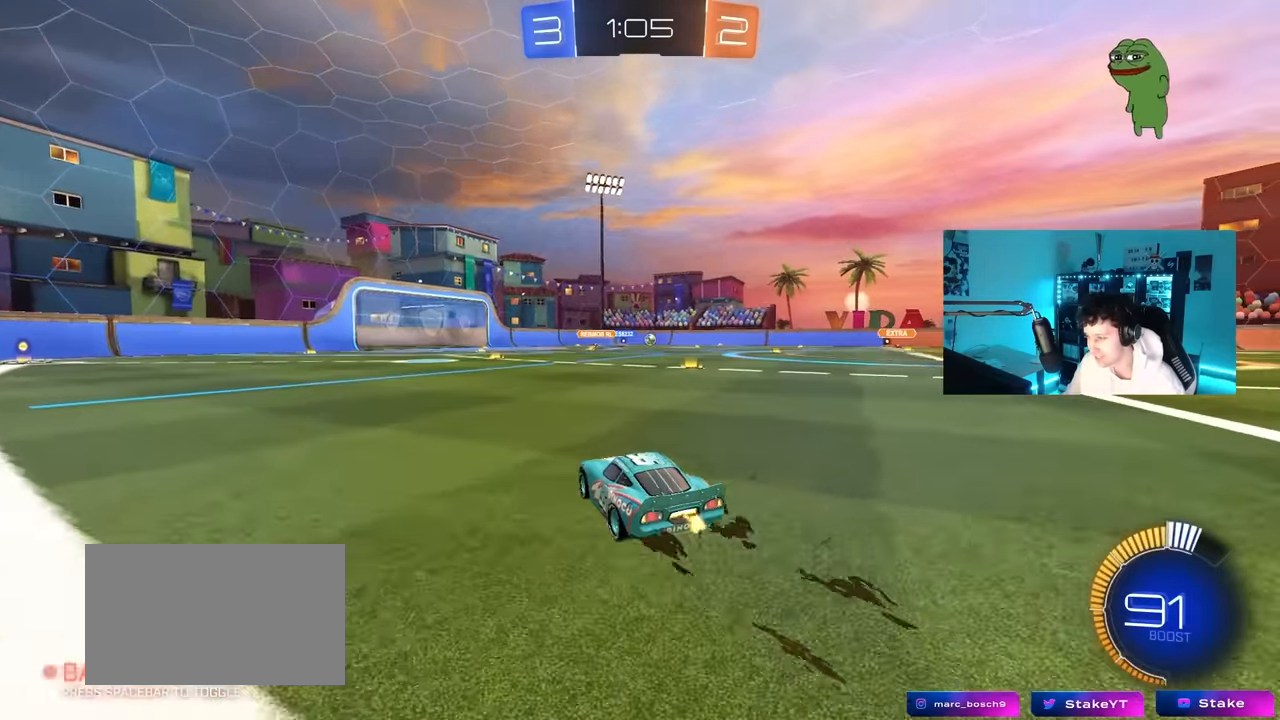
{"keys": ["d", "w"], "mouse": [], "mouse_move": "still", "events": [[100, "mouse_left", "down"], [200, "d", "up"], [283, "mouse_left", "up"], [333, "d", "down"]]}
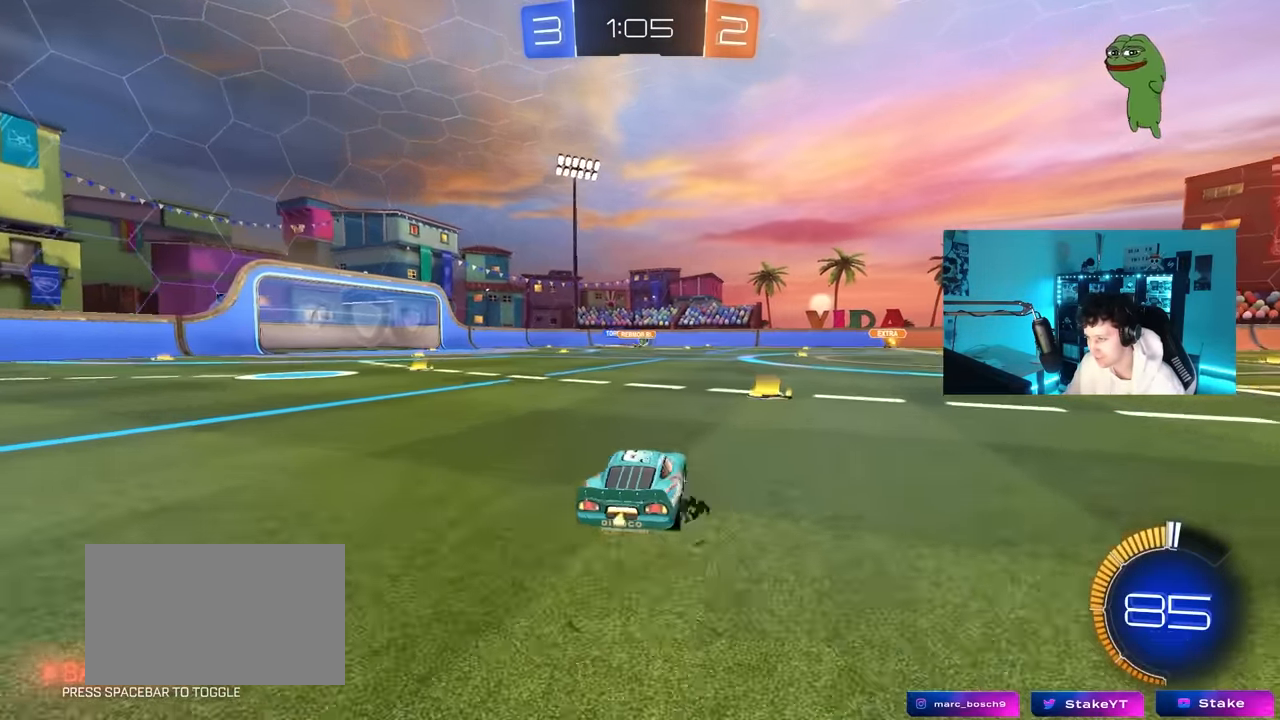
{"keys": ["d"], "mouse": [], "mouse_move": "still", "events": [[66, "d", "up"], [350, "a", "down"], [450, "a", "up"], [450, "w", "up"], [500, "d", "down"]]}
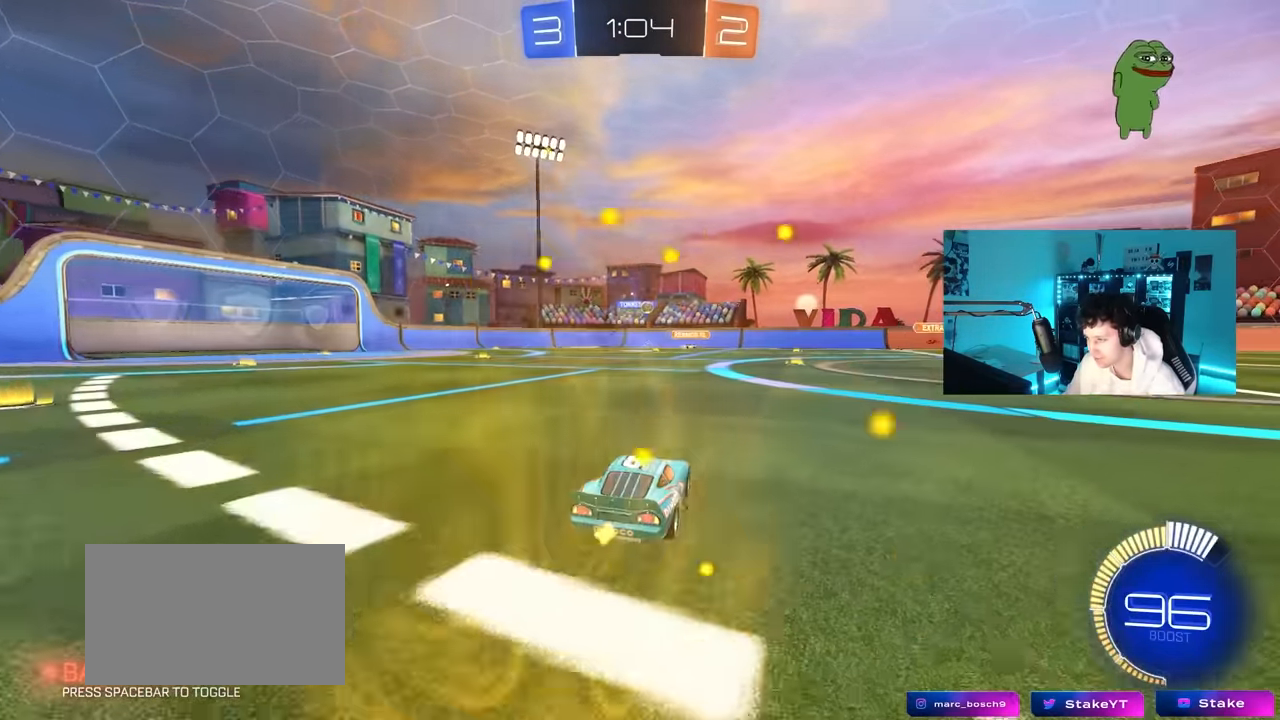
{"keys": [], "mouse": [], "mouse_move": "up-right", "events": [[33, "d", "up"], [133, "d", "down"], [266, "d", "up"]]}
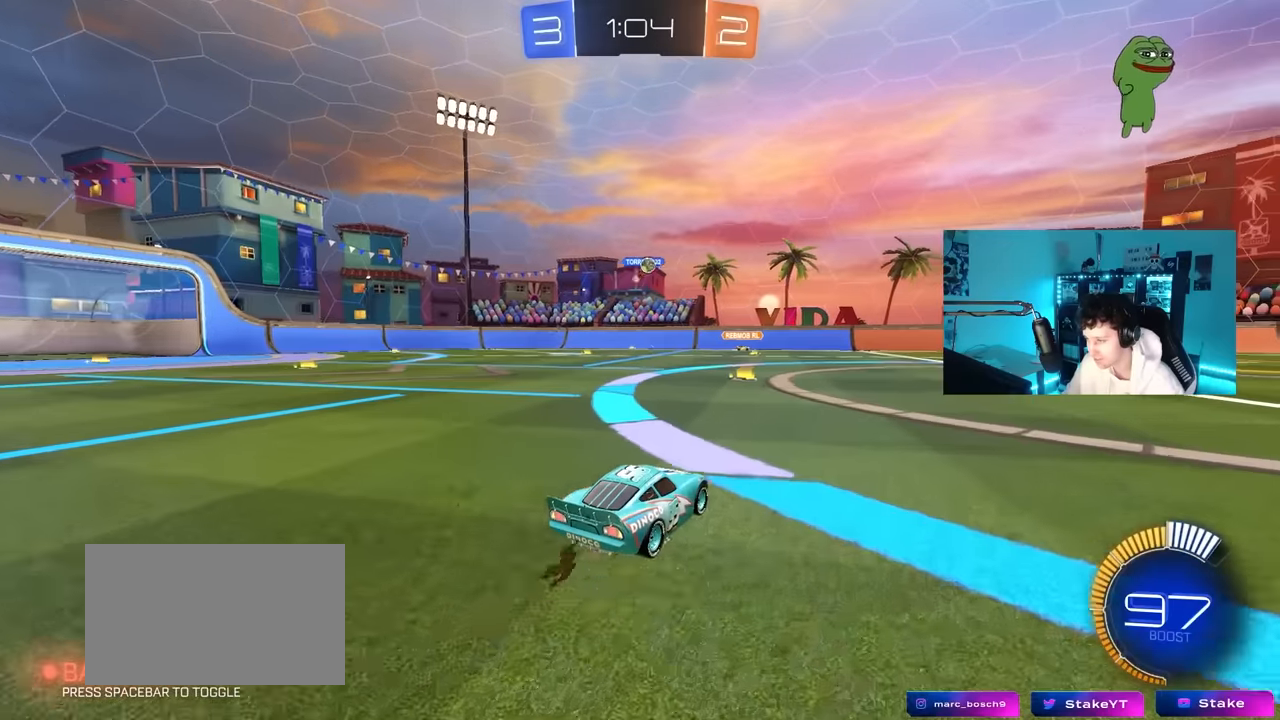
{"keys": ["a"], "mouse": [], "mouse_move": "still", "events": [[200, "a", "down"]]}
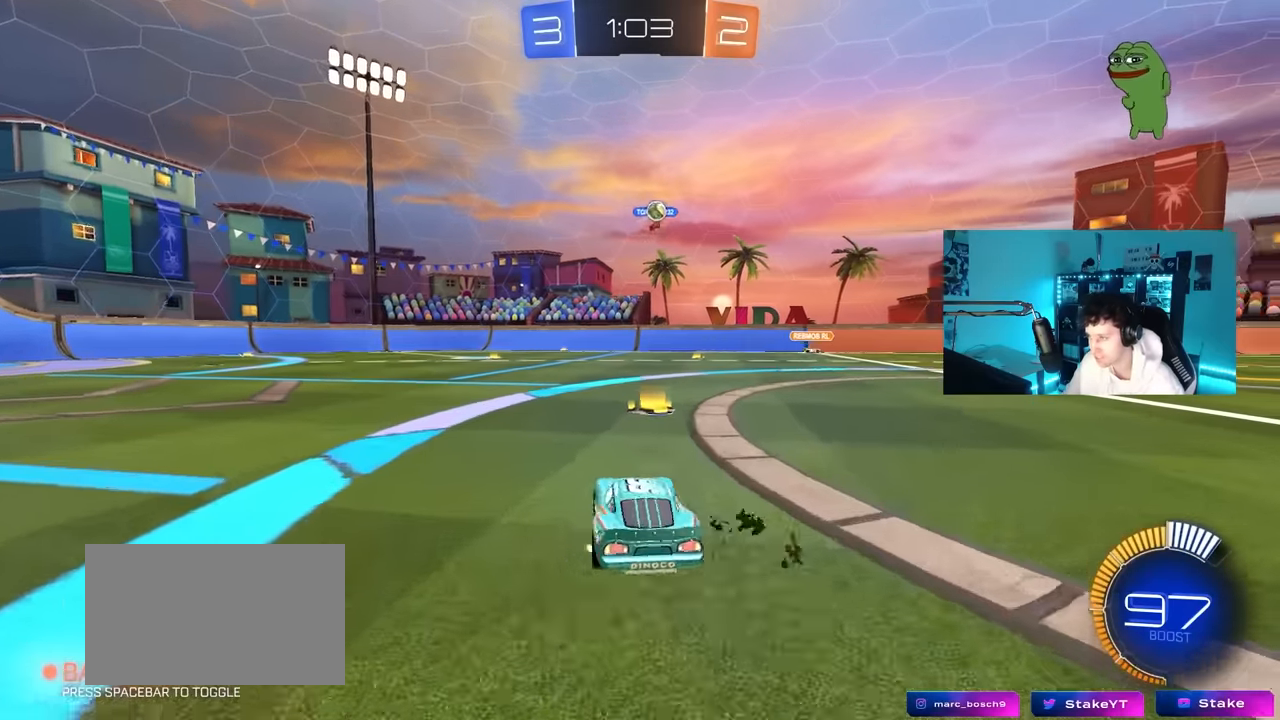
{"keys": ["d", "w"], "mouse": [], "mouse_move": "still", "events": [[66, "a", "up"], [250, "d", "down"], [400, "w", "down"]]}
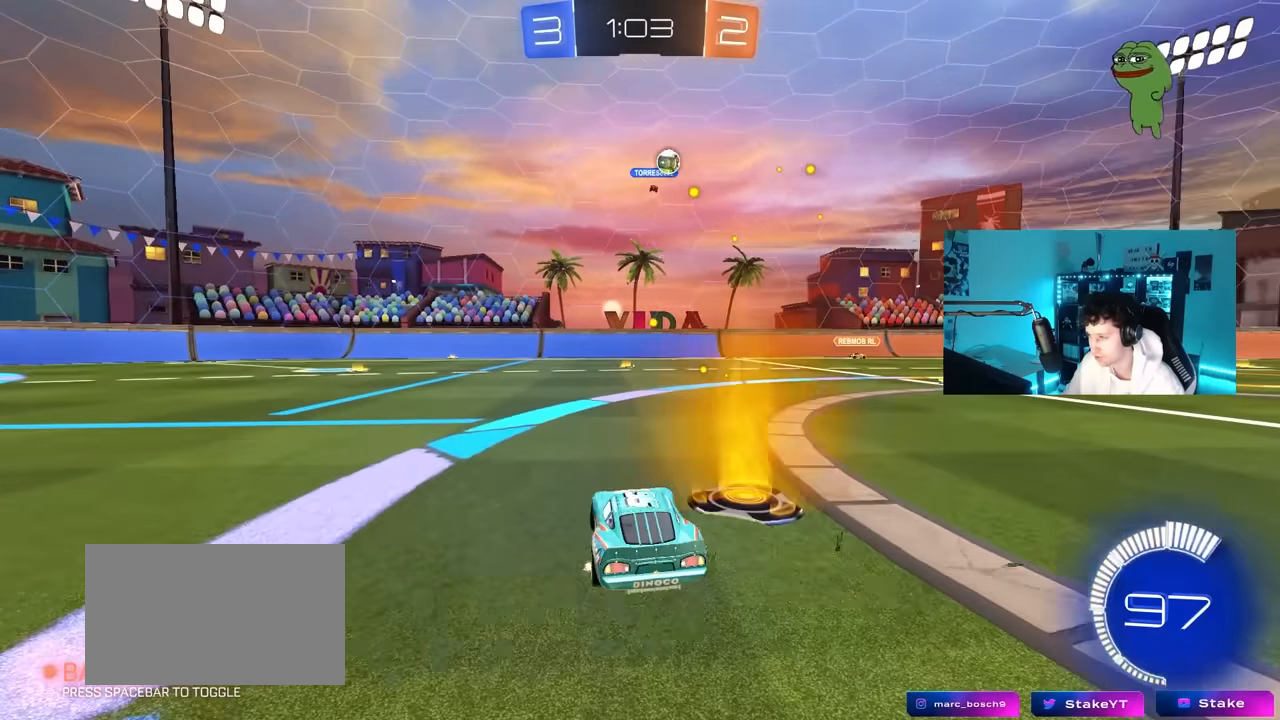
{"keys": ["d", "w"], "mouse": [], "mouse_move": "still", "events": [[33, "shift", "down"], [133, "shift", "up"]]}
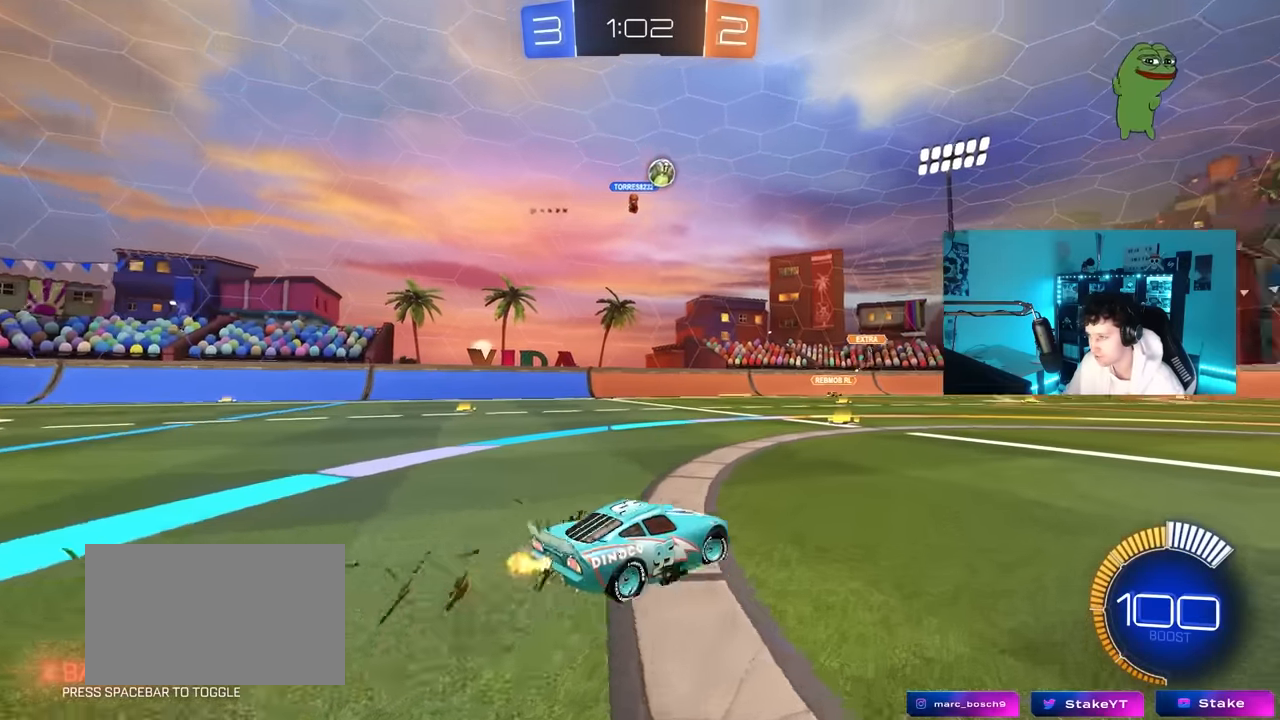
{"keys": ["d", "w"], "mouse": [], "mouse_move": "still", "events": [[250, "d", "up"], [483, "d", "down"]]}
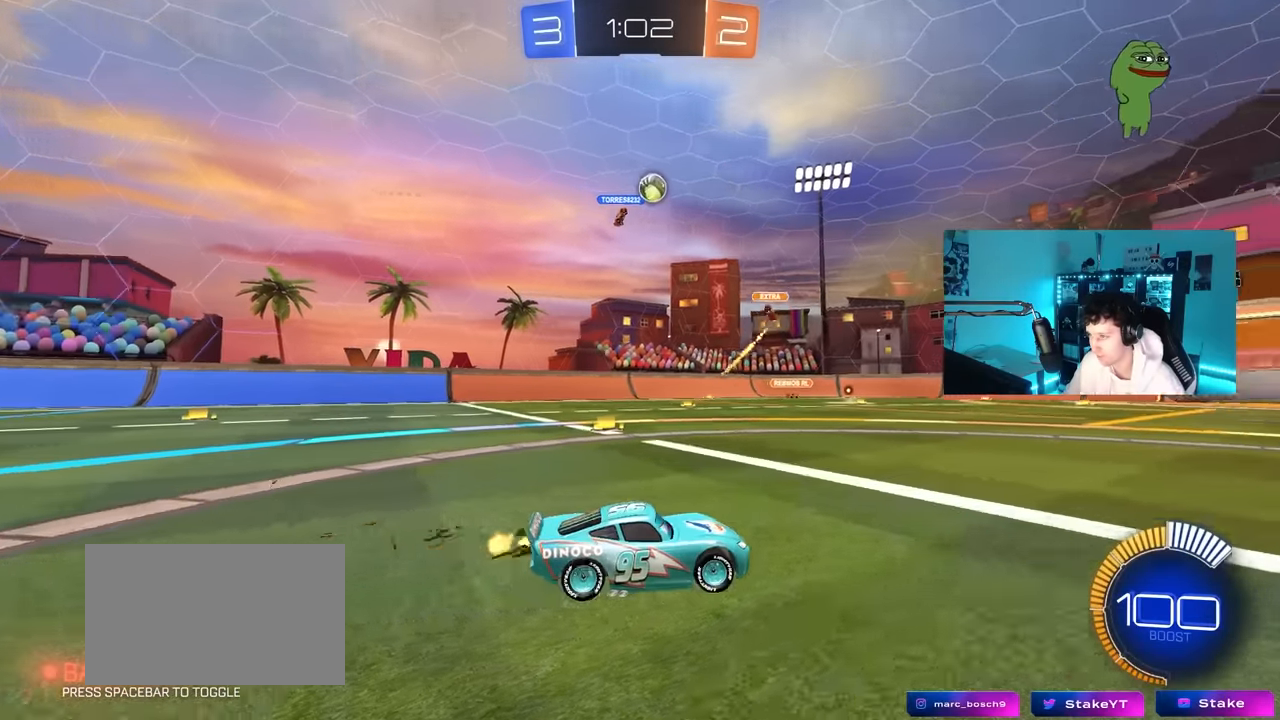
{"keys": ["a", "w"], "mouse": [], "mouse_move": "still", "events": [[66, "d", "up"], [166, "a", "down"], [266, "w", "up"], [300, "shift", "down"], [400, "shift", "up"], [400, "w", "down"]]}
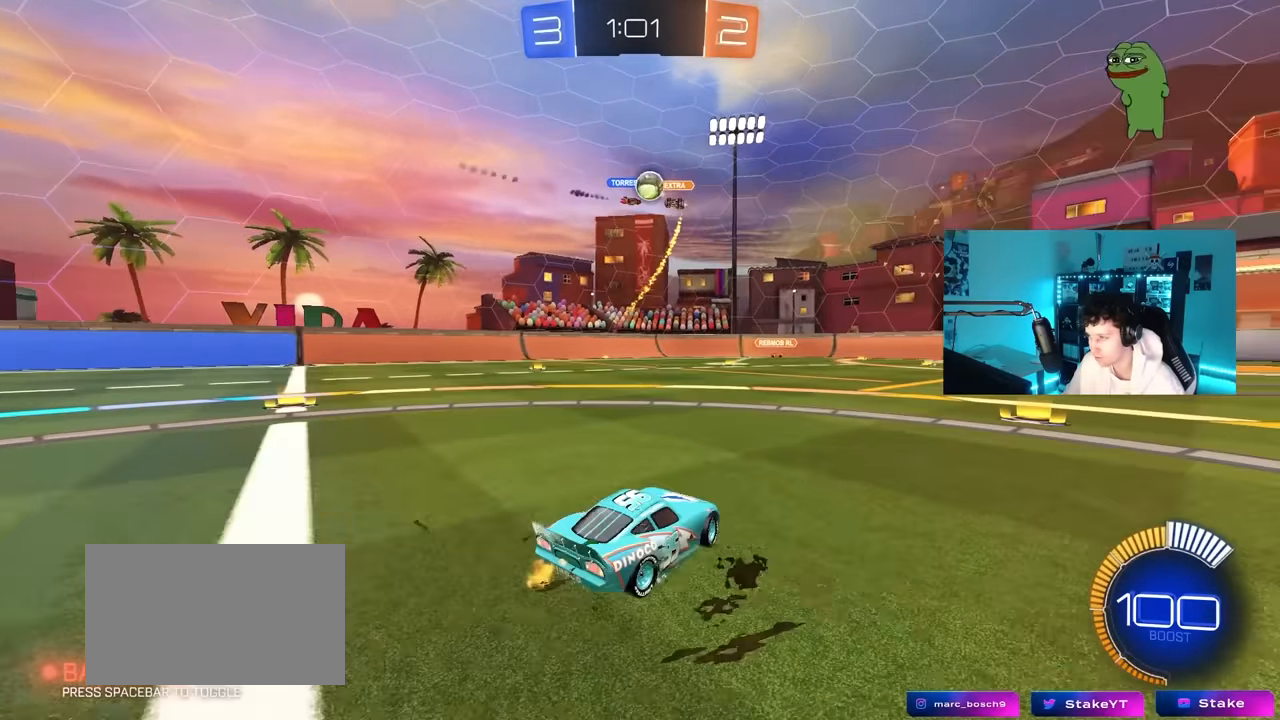
{"keys": ["a", "w"], "mouse": [], "mouse_move": "still", "events": [[233, "shift", "down"], [316, "shift", "up"]]}
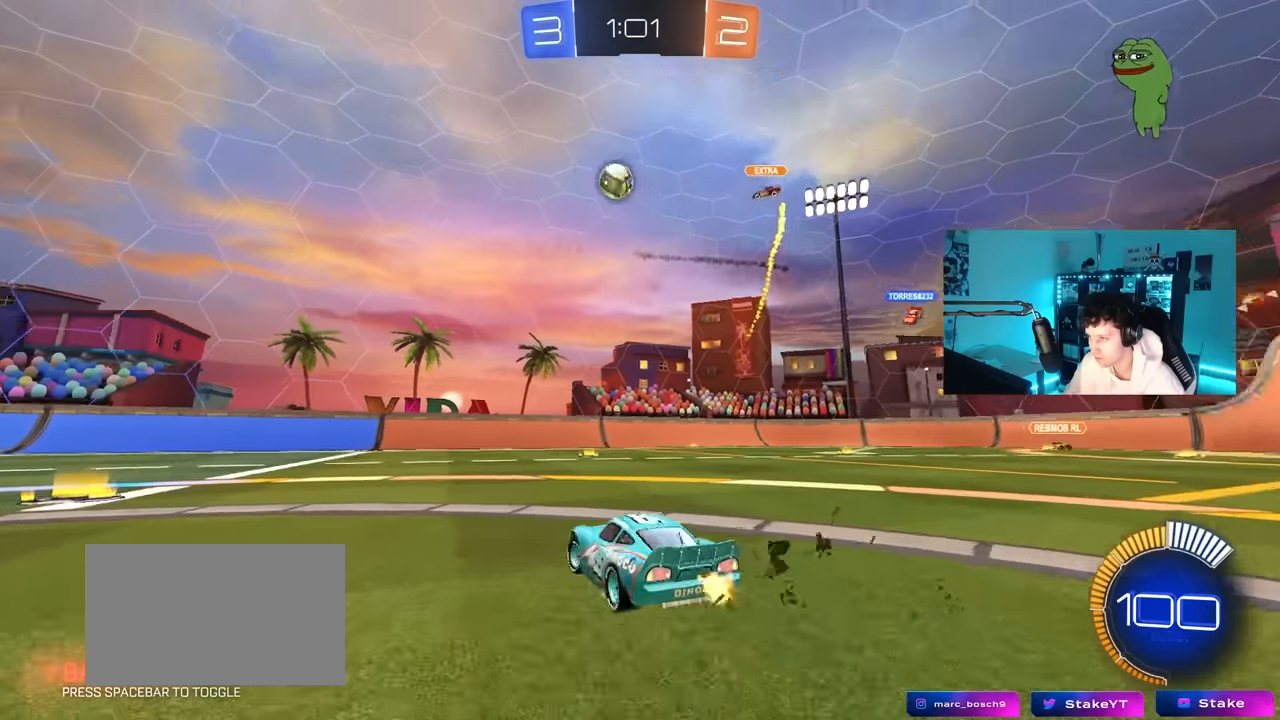
{"keys": ["a", "shift", "w"], "mouse": ["left"], "mouse_move": "still", "events": [[150, "mouse_left", "down"], [333, "mouse_left", "up"], [383, "mouse_right", "down"], [433, "shift", "down"], [483, "mouse_left", "down"], [483, "mouse_right", "up"]]}
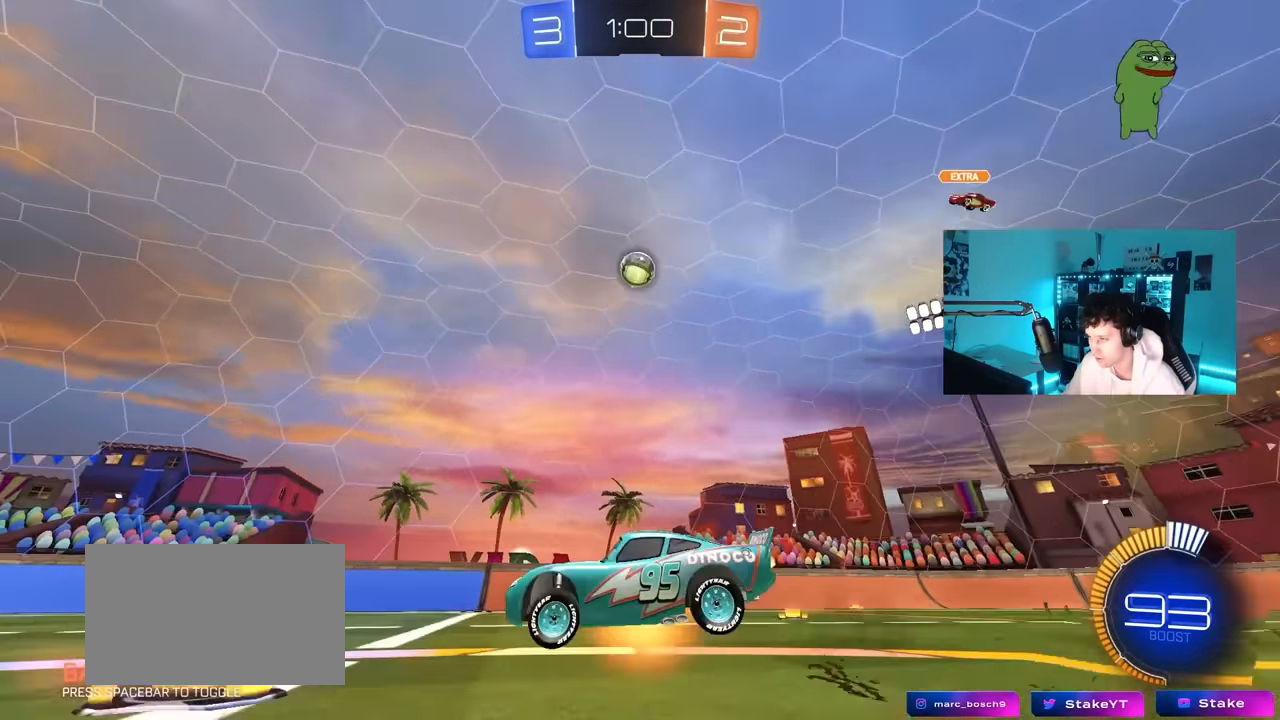
{"keys": ["a", "s", "shift"], "mouse": ["left"], "mouse_move": "still", "events": [[16, "mouse_right", "down"], [66, "s", "down"], [66, "w", "up"], [216, "mouse_right", "up"], [400, "s", "up"], [500, "s", "down"]]}
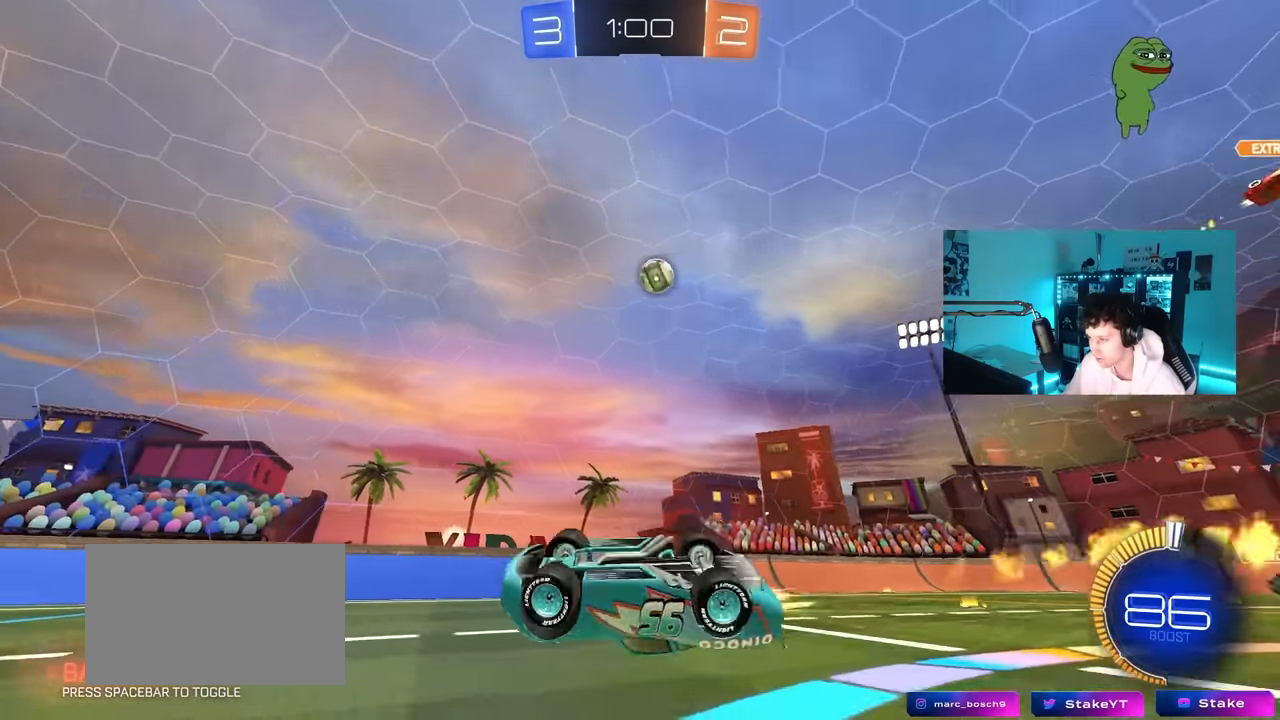
{"keys": [], "mouse": [], "mouse_move": "still", "events": [[83, "mouse_left", "up"], [233, "shift", "up"], [266, "a", "up"], [266, "d", "down"], [266, "s", "up"], [316, "d", "up"]]}
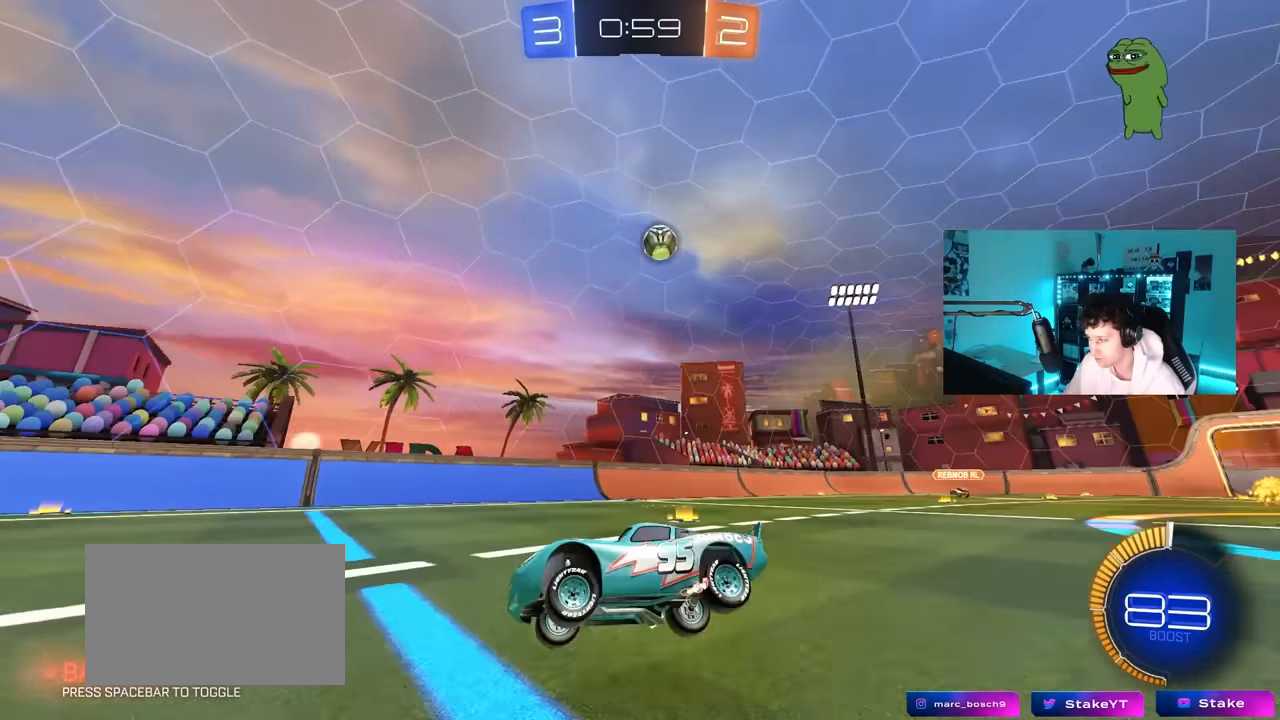
{"keys": ["d", "w"], "mouse": [], "mouse_move": "down-left", "events": [[100, "w", "down"], [150, "d", "down"], [200, "shift", "down"], [333, "shift", "up"]]}
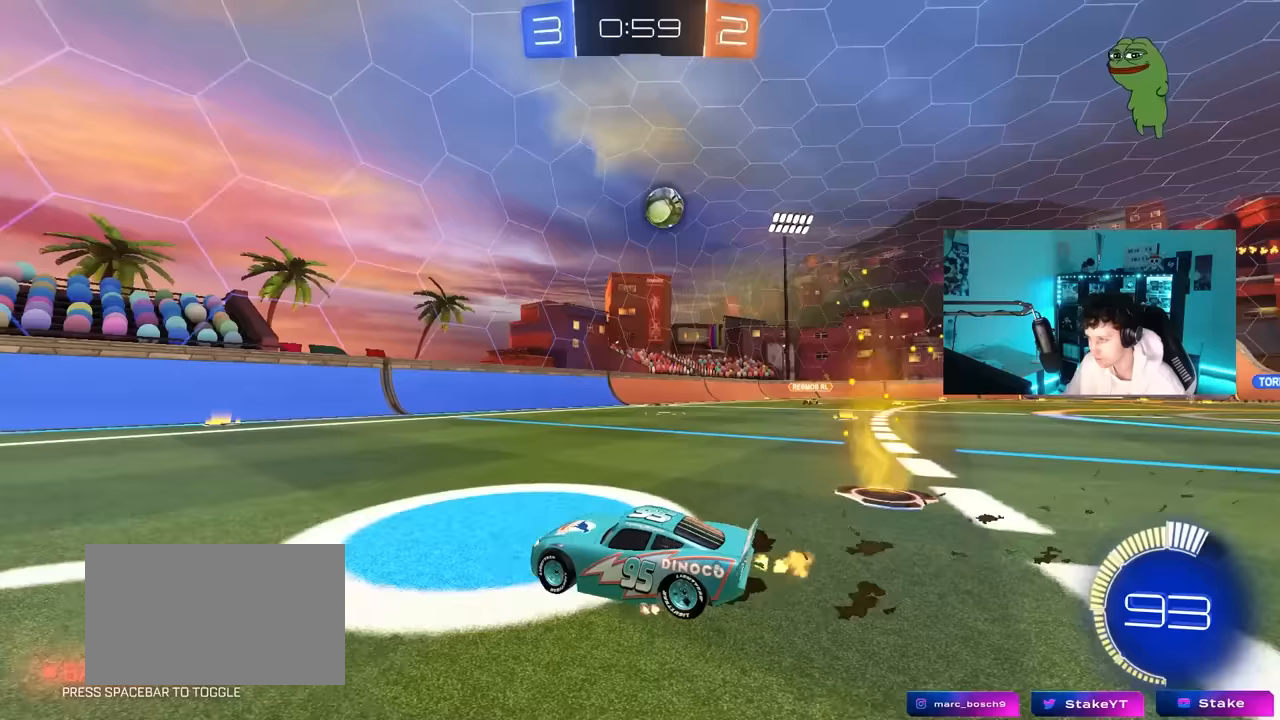
{"keys": ["d", "s"], "mouse": [], "mouse_move": "down-left", "events": [[17, "mouse_left", "down"], [167, "d", "up"], [217, "a", "down"], [217, "mouse_left", "up"], [267, "a", "up"], [300, "w", "up"], [400, "d", "down"], [400, "s", "down"], [450, "a", "down"], [500, "a", "up"]]}